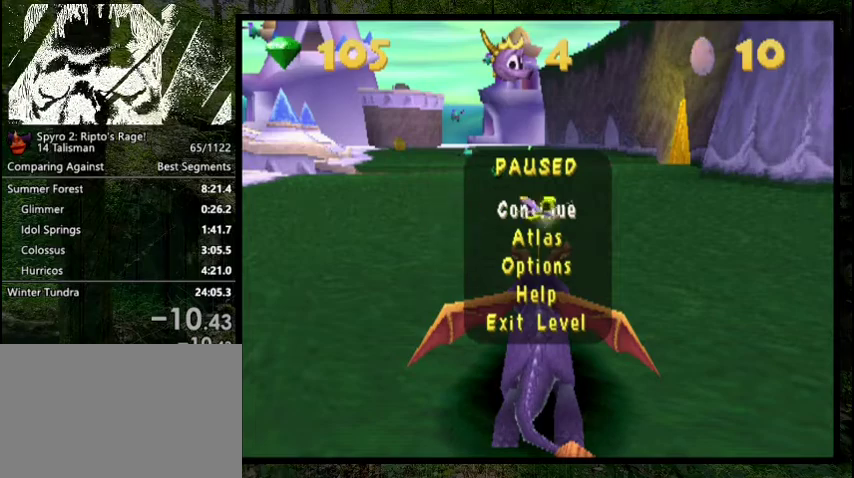
Gameplay with a controller (PlayStation layout); each line is a JSON object with the inputs held at the frame after it (dt_ms = milliseconds from this image to that frame). "events" lists button and stick changes between this image and that frame as [ms after this image, input, new state], when the widget could be followed in between. Not read: L3 R3 left_stick.
{"dt_ms": 400, "buttons": ["CROSS", "SQUARE"], "right_stick": "center", "events": [[233, "SQUARE", "down"], [400, "CROSS", "down"]]}
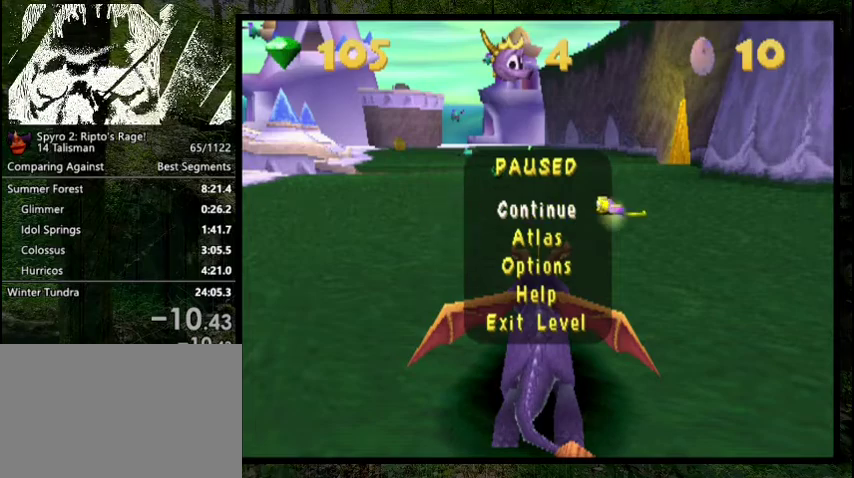
{"dt_ms": 600, "buttons": ["SQUARE"], "right_stick": "center", "events": [[200, "CROSS", "up"]]}
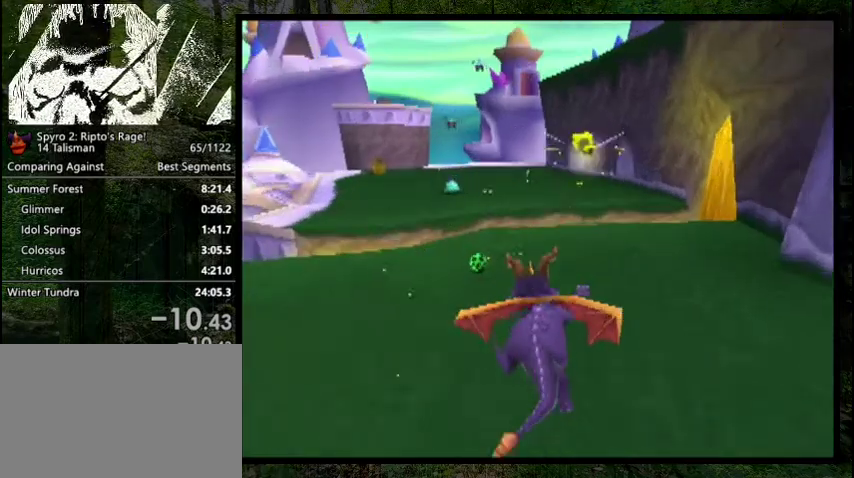
{"dt_ms": 600, "buttons": [], "right_stick": "center", "events": [[533, "SQUARE", "up"]]}
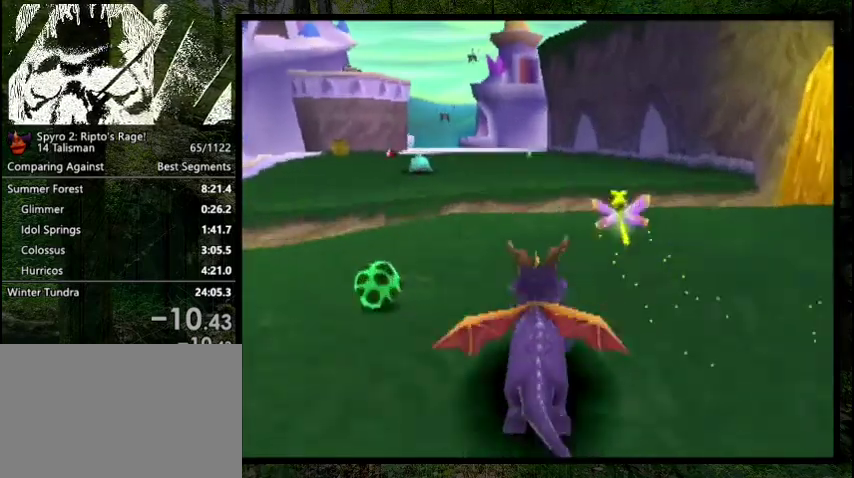
{"dt_ms": 400, "buttons": ["DPAD_DOWN"], "right_stick": "center", "events": [[300, "DPAD_LEFT", "down"], [367, "DPAD_DOWN", "down"], [367, "DPAD_LEFT", "up"]]}
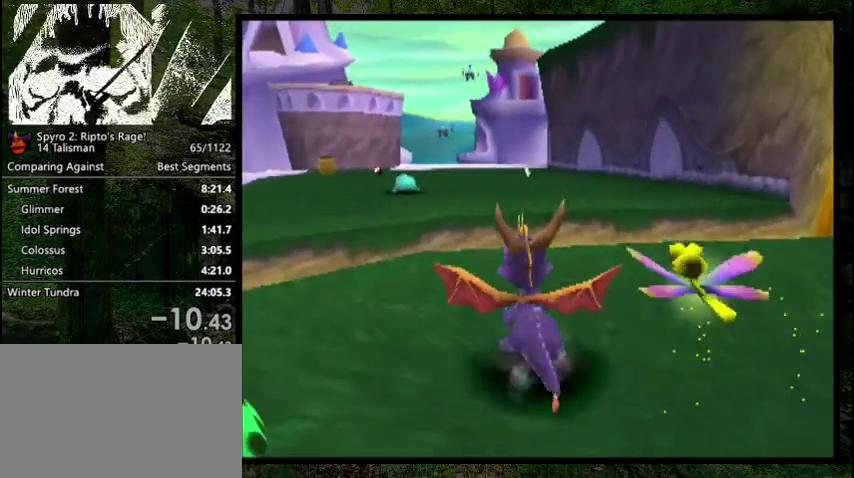
{"dt_ms": 400, "buttons": [], "right_stick": "center", "events": [[233, "R1", "down"], [400, "DPAD_DOWN", "up"], [400, "R1", "up"]]}
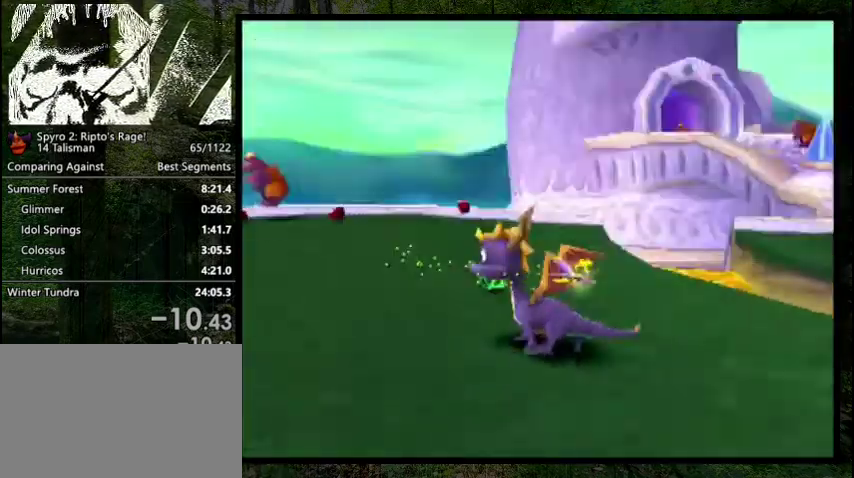
{"dt_ms": 700, "buttons": [], "right_stick": "center", "events": [[600, "DPAD_DOWN", "down"], [700, "DPAD_DOWN", "up"]]}
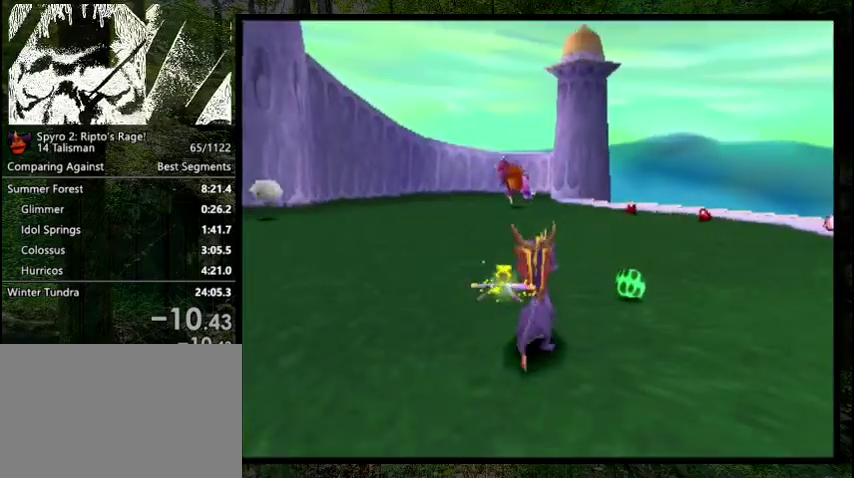
{"dt_ms": 400, "buttons": [], "right_stick": "center", "events": []}
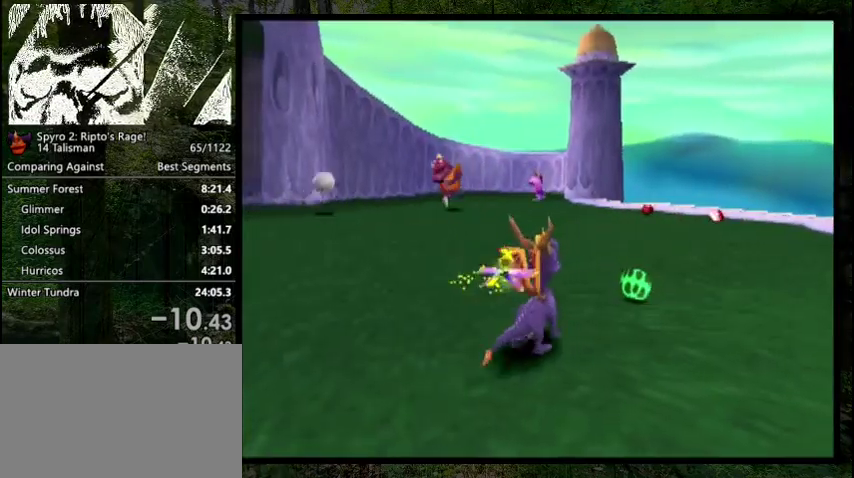
{"dt_ms": 500, "buttons": ["SQUARE"], "right_stick": "center", "events": [[400, "SQUARE", "down"]]}
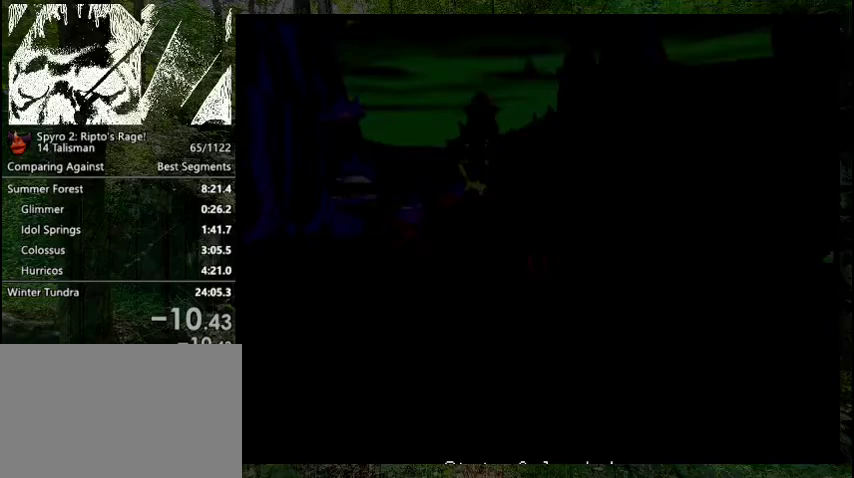
{"dt_ms": 600, "buttons": ["SQUARE", "DPAD_LEFT"], "right_stick": "center", "events": [[600, "DPAD_LEFT", "down"]]}
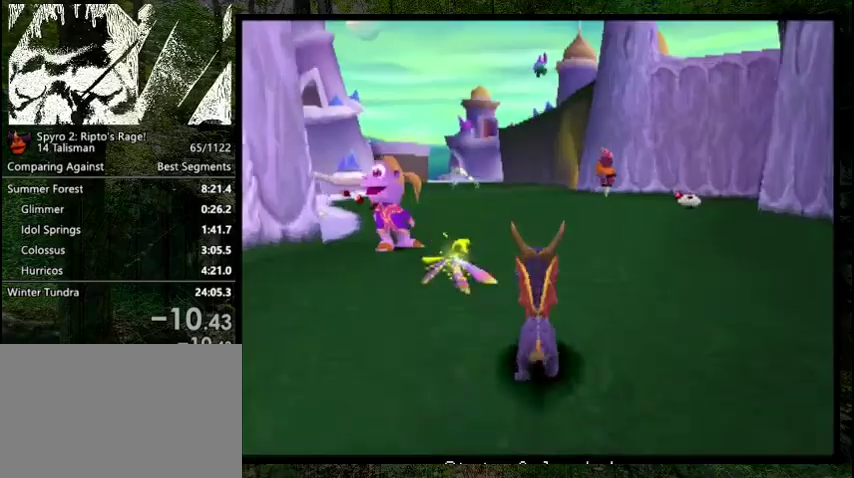
{"dt_ms": 400, "buttons": ["SQUARE"], "right_stick": "center", "events": [[67, "DPAD_LEFT", "up"]]}
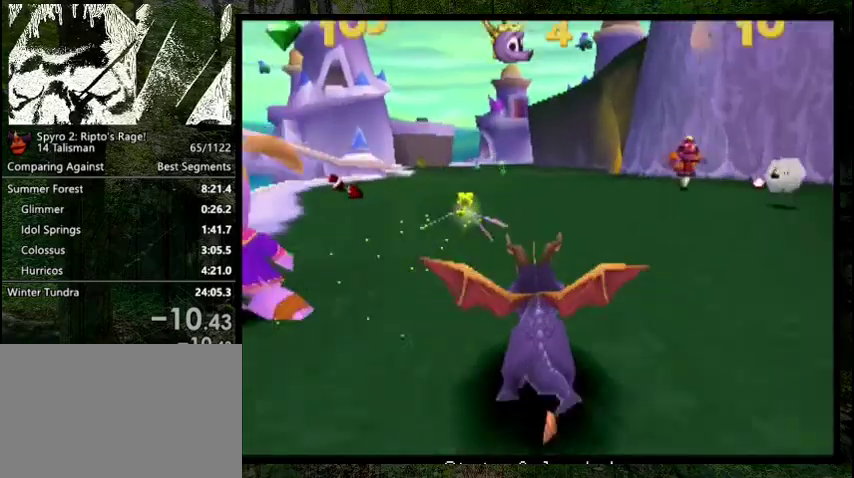
{"dt_ms": 500, "buttons": ["SQUARE"], "right_stick": "center", "events": []}
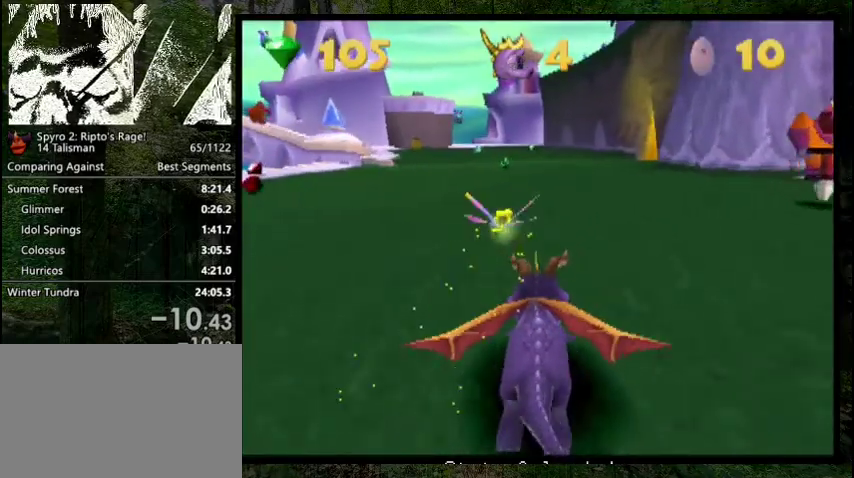
{"dt_ms": 500, "buttons": ["SQUARE"], "right_stick": "center", "events": []}
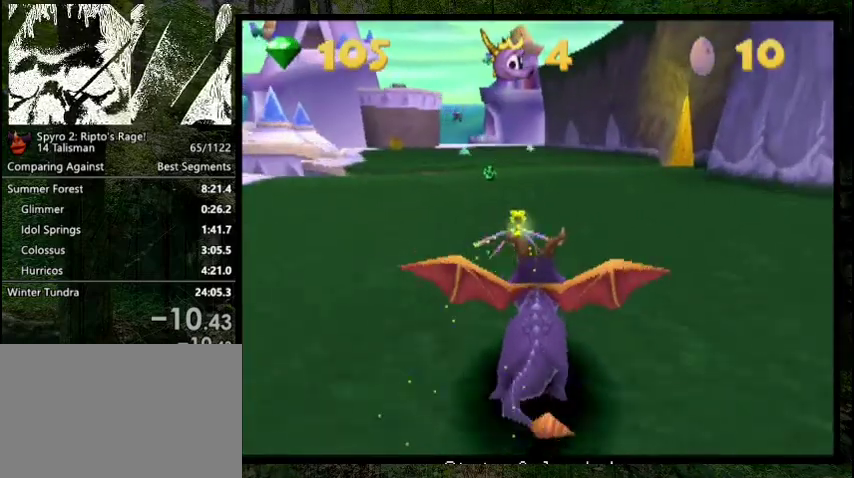
{"dt_ms": 500, "buttons": ["SQUARE"], "right_stick": "center", "events": []}
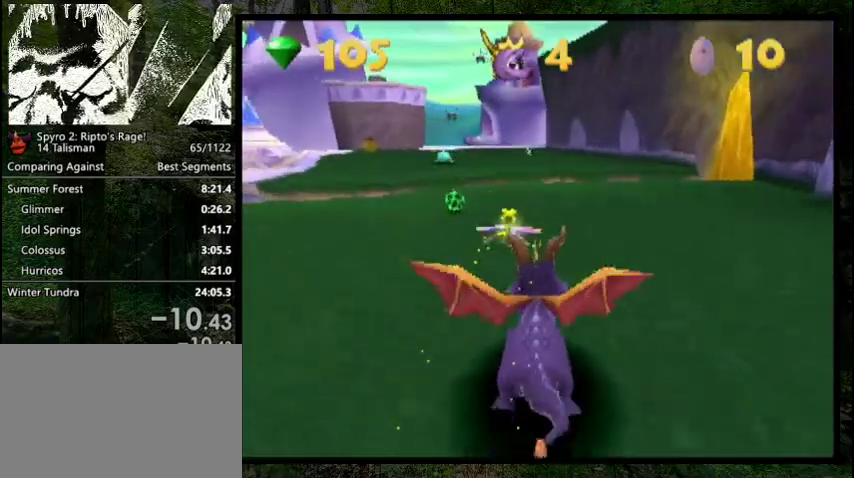
{"dt_ms": 500, "buttons": [], "right_stick": "center", "events": [[433, "SQUARE", "up"]]}
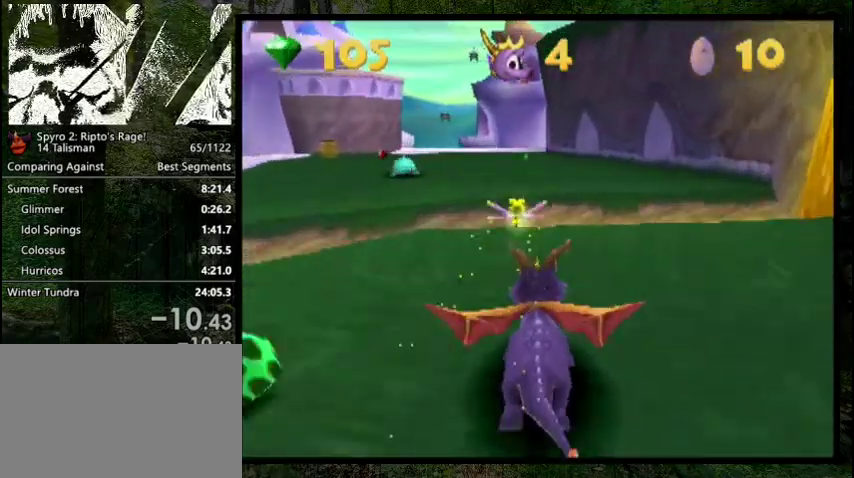
{"dt_ms": 300, "buttons": [], "right_stick": "center", "events": [[167, "START", "down"], [267, "START", "up"]]}
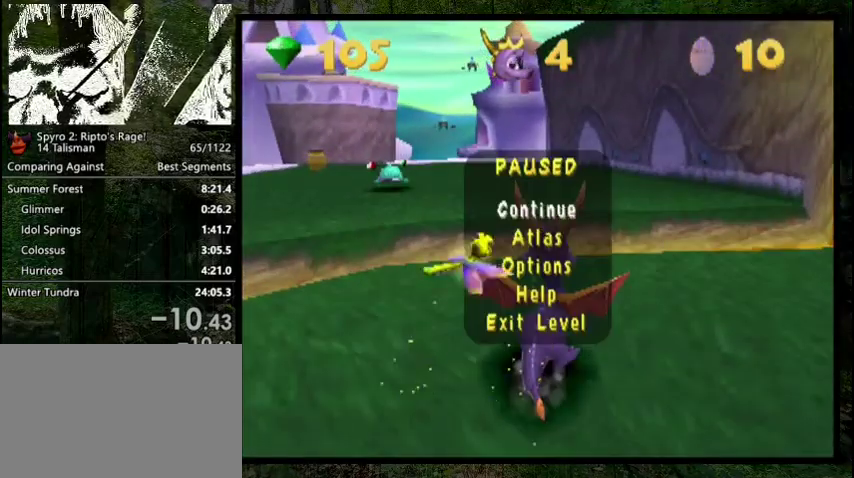
{"dt_ms": 700, "buttons": [], "right_stick": "center", "events": []}
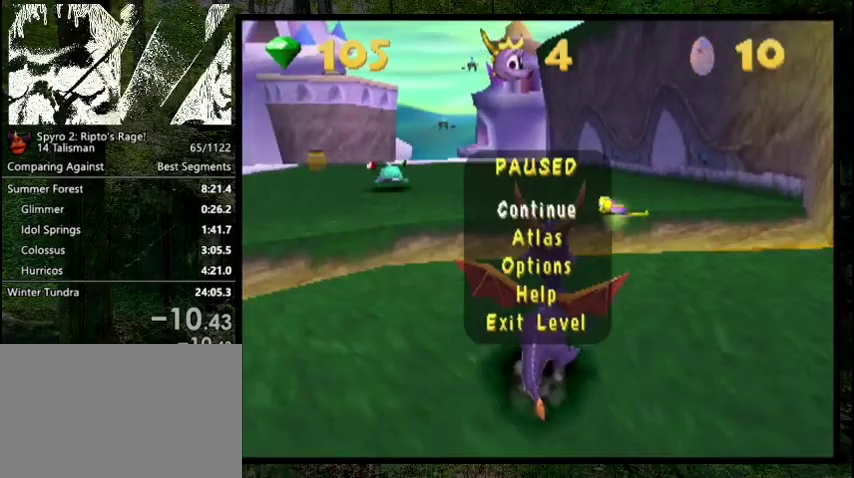
{"dt_ms": 500, "buttons": [], "right_stick": "center", "events": []}
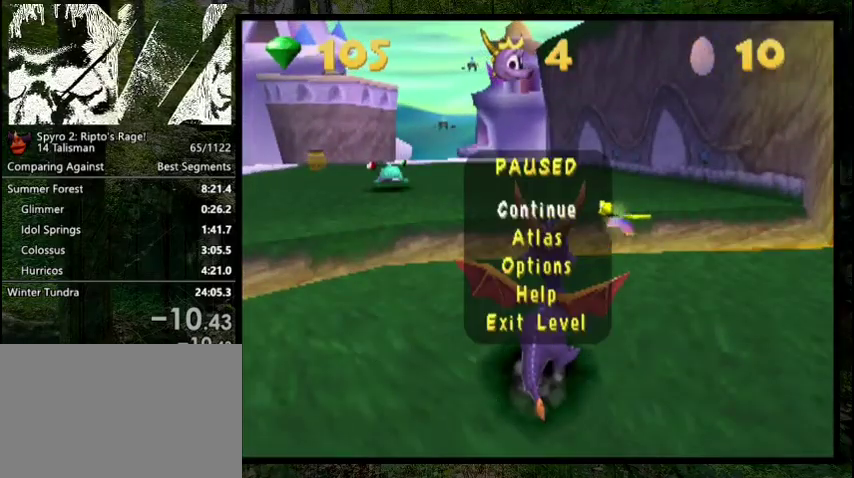
{"dt_ms": 500, "buttons": [], "right_stick": "center", "events": []}
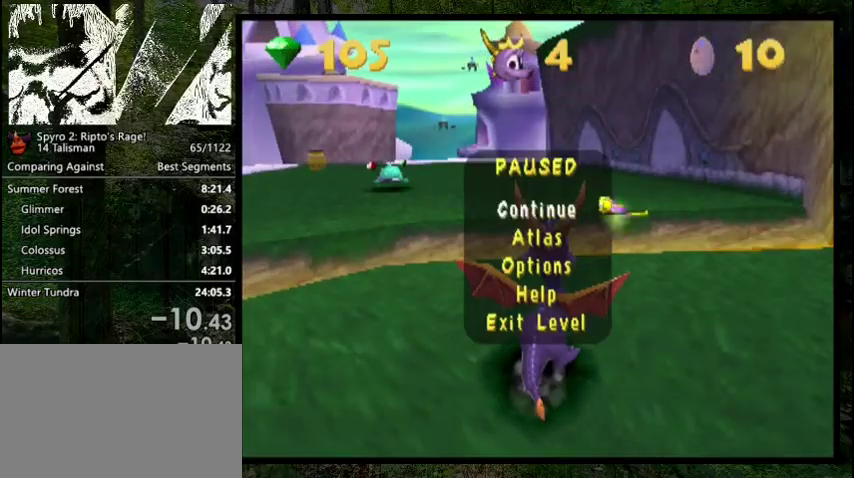
{"dt_ms": 500, "buttons": [], "right_stick": "center", "events": []}
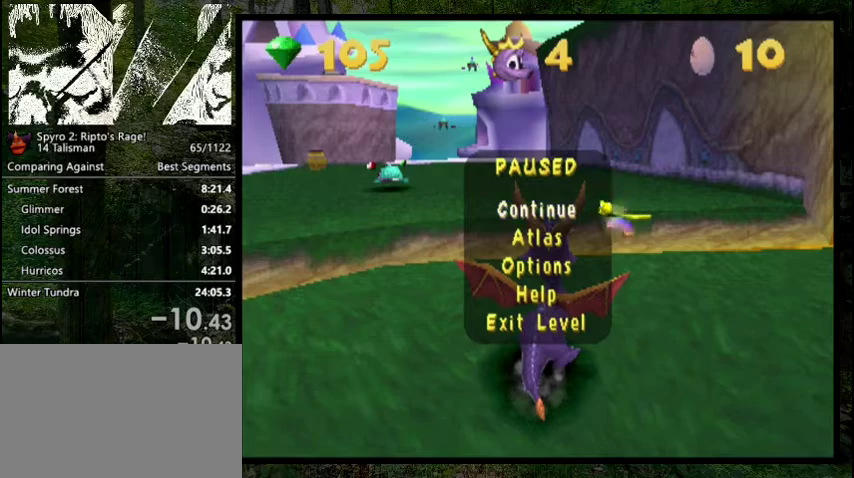
{"dt_ms": 500, "buttons": [], "right_stick": "center", "events": []}
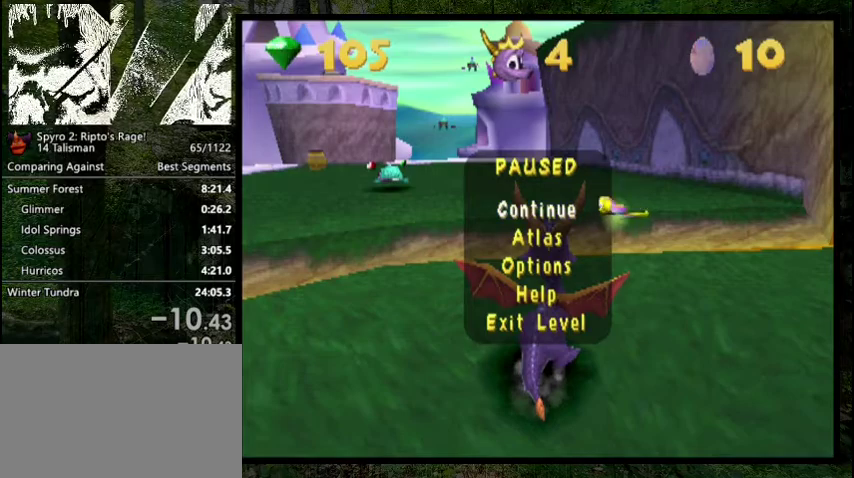
{"dt_ms": 600, "buttons": [], "right_stick": "center", "events": [[500, "START", "down"], [600, "START", "up"]]}
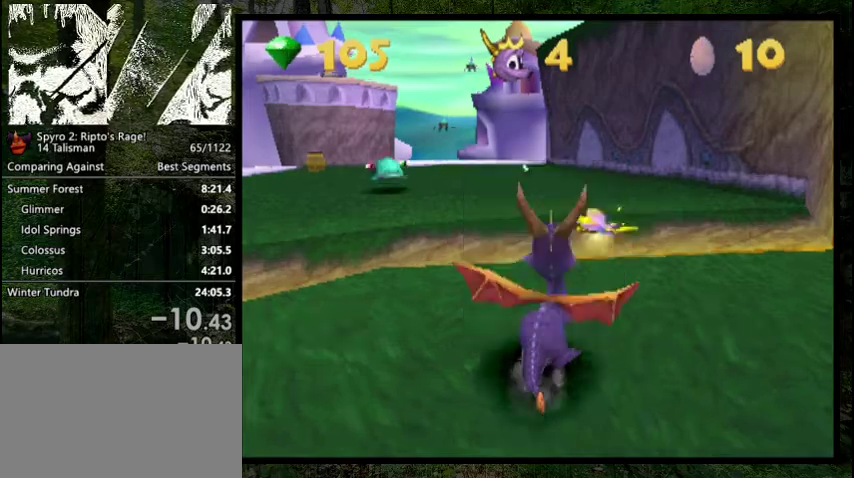
{"dt_ms": 500, "buttons": ["R1"], "right_stick": "center", "events": [[33, "DPAD_LEFT", "down"], [67, "DPAD_DOWN", "down"], [100, "DPAD_LEFT", "up"], [433, "R1", "down"], [467, "DPAD_DOWN", "up"]]}
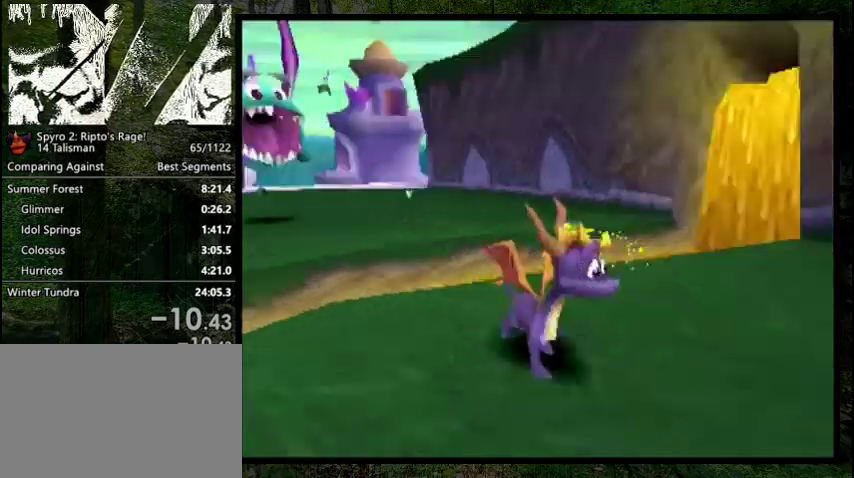
{"dt_ms": 400, "buttons": [], "right_stick": "center", "events": [[33, "R1", "up"]]}
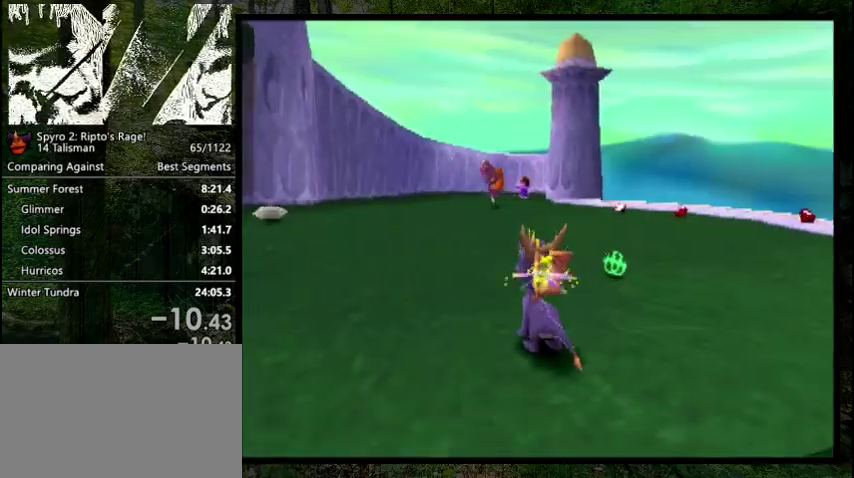
{"dt_ms": 400, "buttons": ["DPAD_DOWN"], "right_stick": "center", "events": [[367, "DPAD_DOWN", "down"]]}
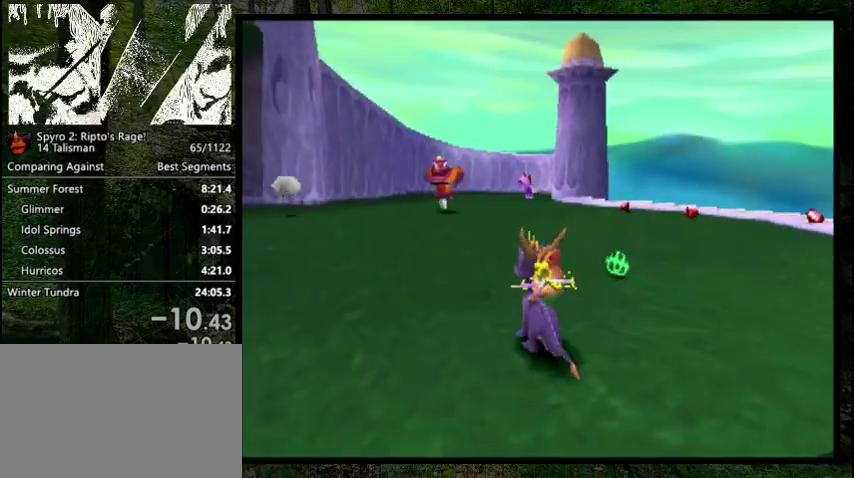
{"dt_ms": 600, "buttons": [], "right_stick": "center", "events": [[167, "DPAD_DOWN", "up"]]}
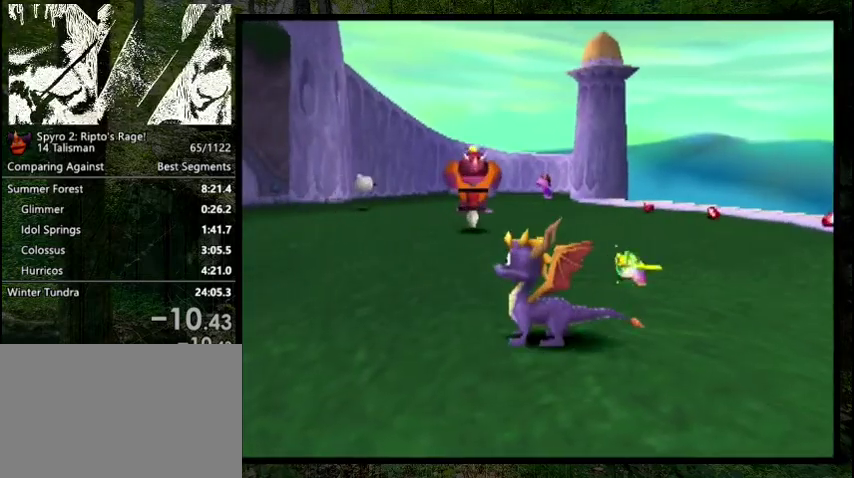
{"dt_ms": 400, "buttons": ["SQUARE"], "right_stick": "center", "events": [[367, "SQUARE", "down"]]}
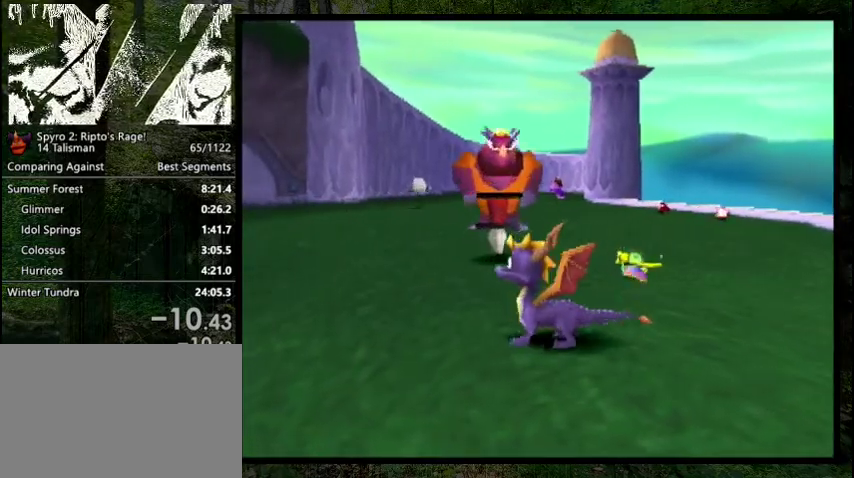
{"dt_ms": 600, "buttons": ["DPAD_UP"], "right_stick": "center", "events": [[500, "DPAD_UP", "down"], [533, "SQUARE", "up"]]}
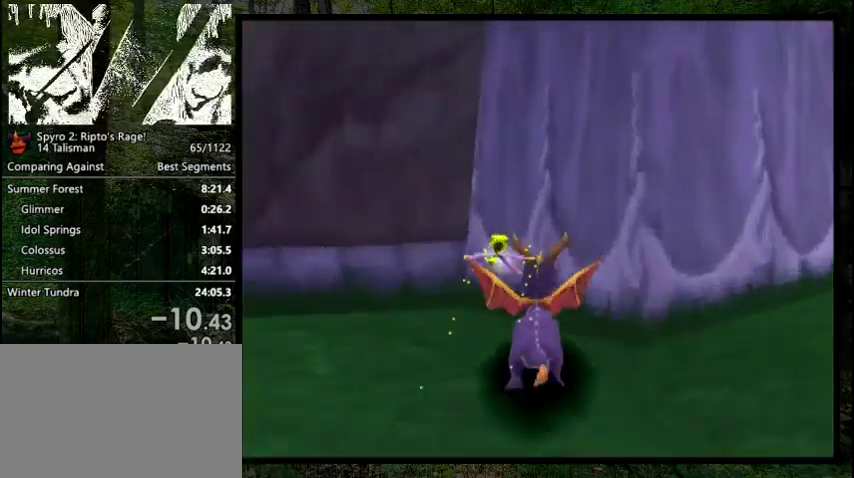
{"dt_ms": 500, "buttons": ["DPAD_UP"], "right_stick": "center", "events": []}
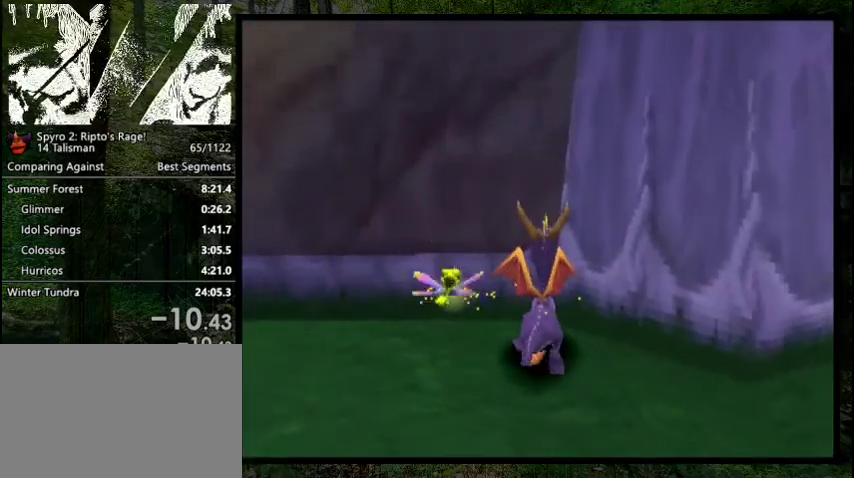
{"dt_ms": 500, "buttons": [], "right_stick": "center", "events": [[33, "DPAD_UP", "up"]]}